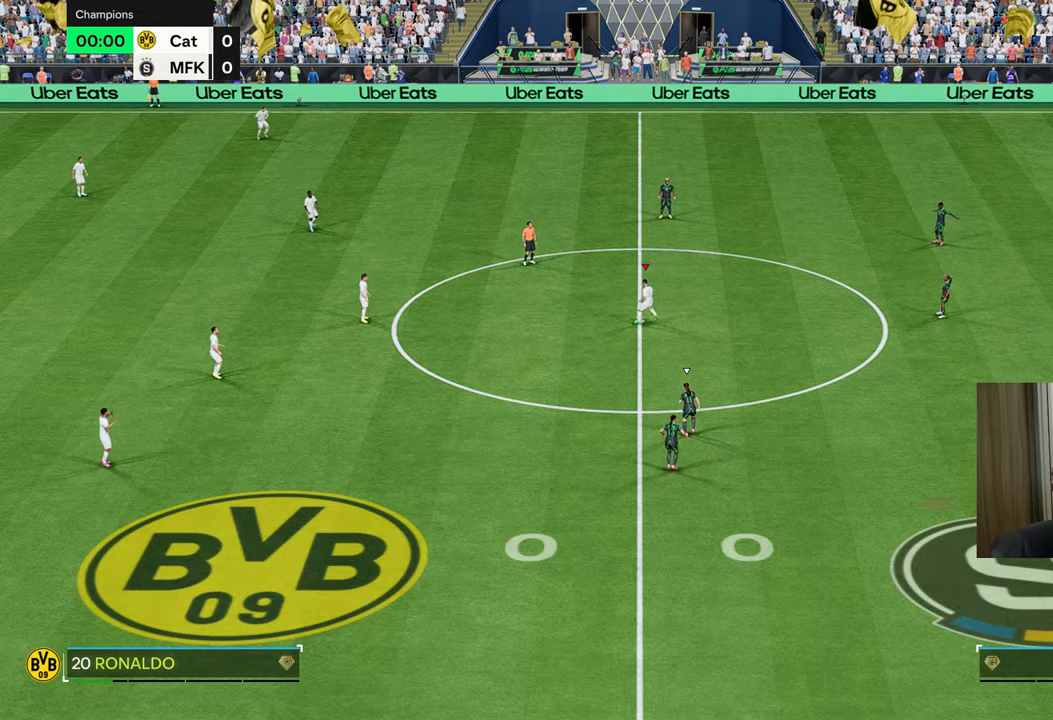
Gameplay with a controller (PlayStation layout); each line is a JSON object with the inputs held at the frame after it. "events" lists button and stick changes between this image and that frame as [ms after this image, input, new state], when the widget could be followed in between.
{"buttons": [], "left_stick": "up-right", "right_stick": "center", "events": [[34, "R1", "down"], [201, "R1", "up"], [434, "left_stick", "up-right"]]}
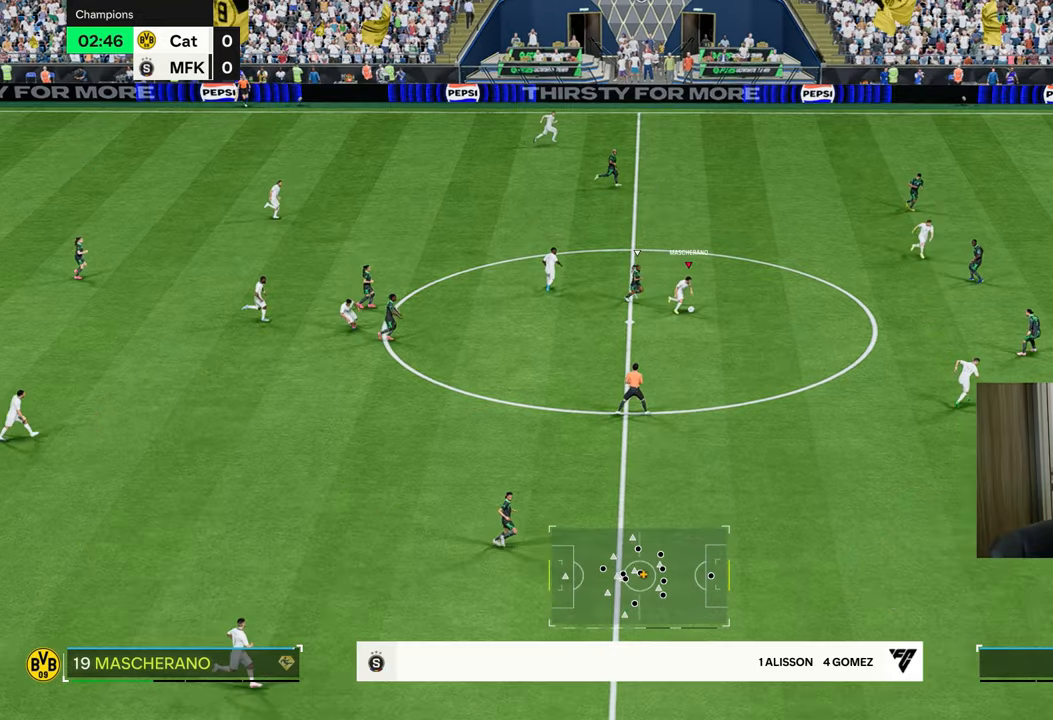
{"buttons": [], "left_stick": "up-left", "right_stick": "center", "events": [[133, "left_stick", "center"], [400, "left_stick", "up-left"]]}
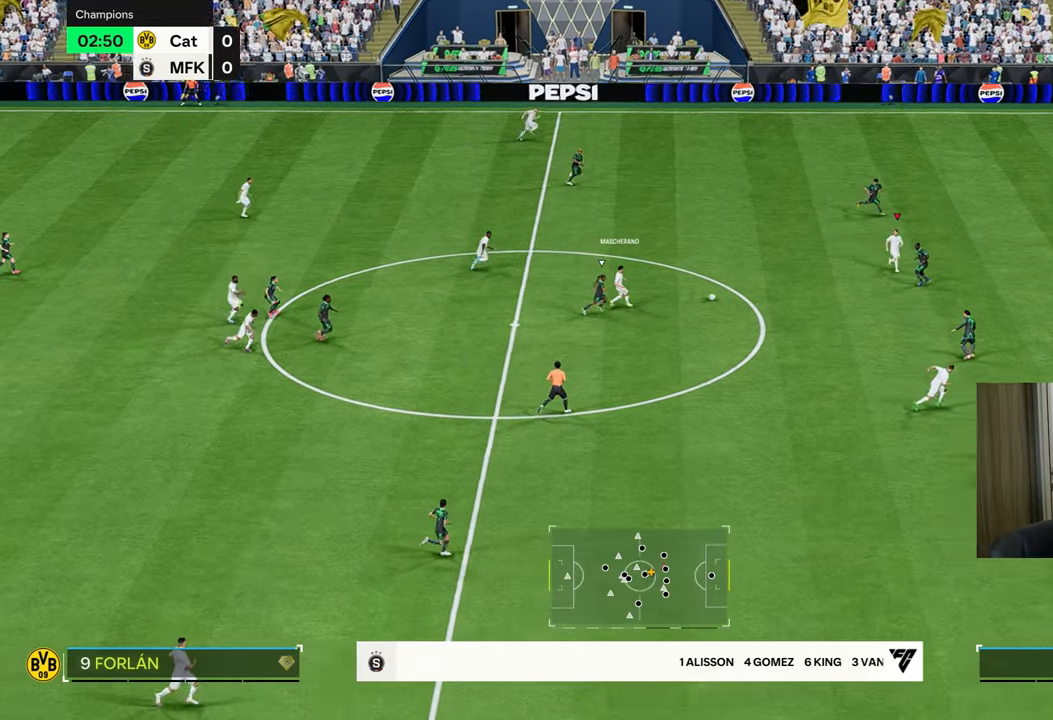
{"buttons": [], "left_stick": "up", "right_stick": "center", "events": [[17, "R1", "down"], [134, "L1", "down"], [151, "R1", "up"], [301, "L1", "up"], [401, "left_stick", "up"]]}
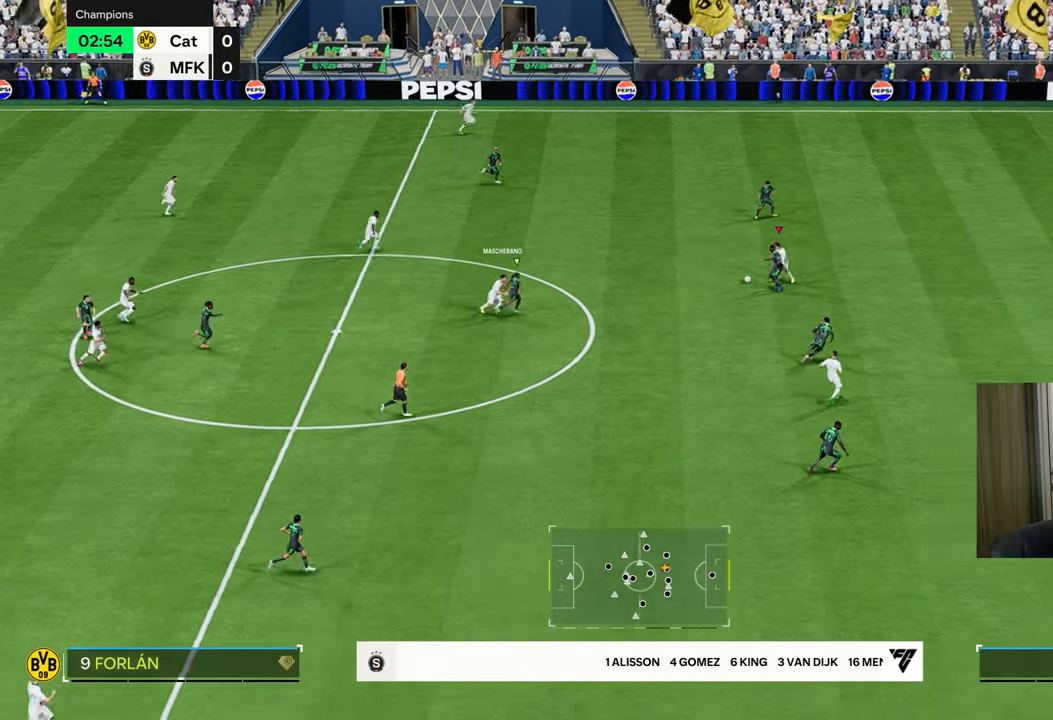
{"buttons": ["R1"], "left_stick": "up-right", "right_stick": "center", "events": [[33, "left_stick", "up-right"], [83, "R1", "down"]]}
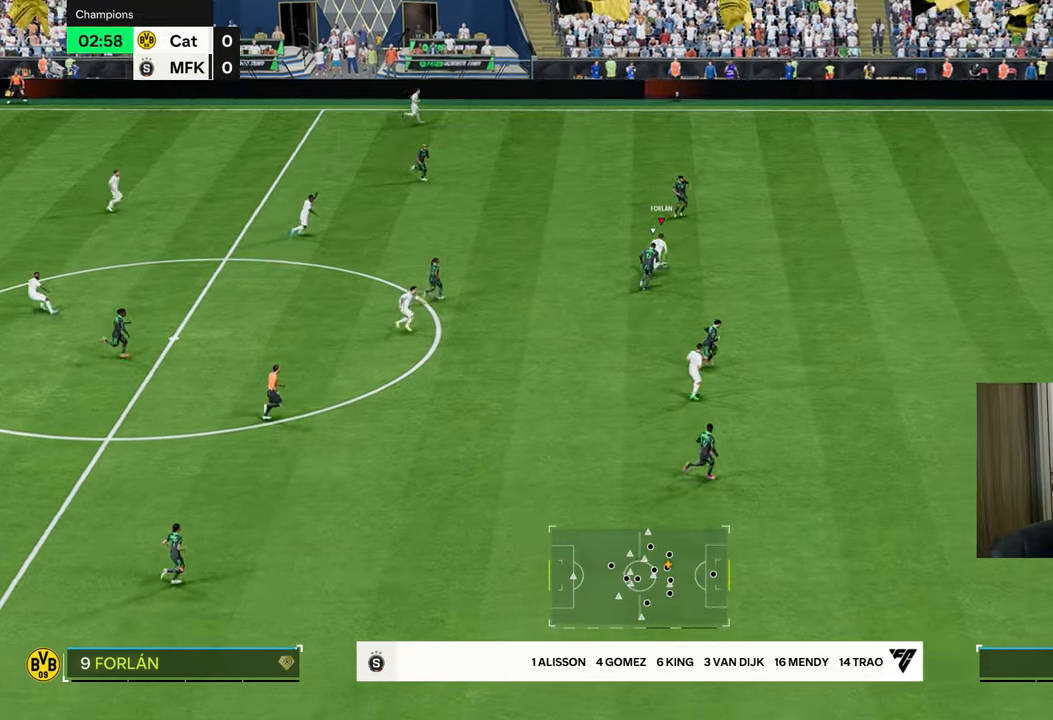
{"buttons": ["R1"], "left_stick": "right", "right_stick": "right", "events": [[184, "left_stick", "right"], [434, "right_stick", "right"]]}
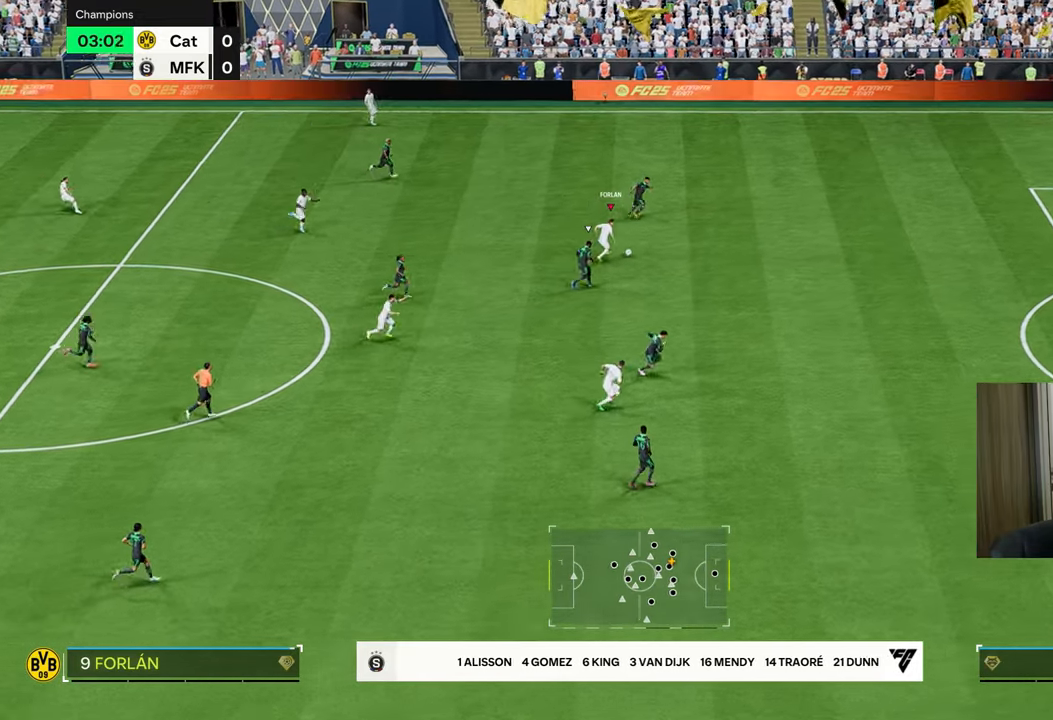
{"buttons": ["R1"], "left_stick": "right", "right_stick": "center", "events": [[83, "right_stick", "center"], [133, "right_stick", "right"], [400, "right_stick", "center"]]}
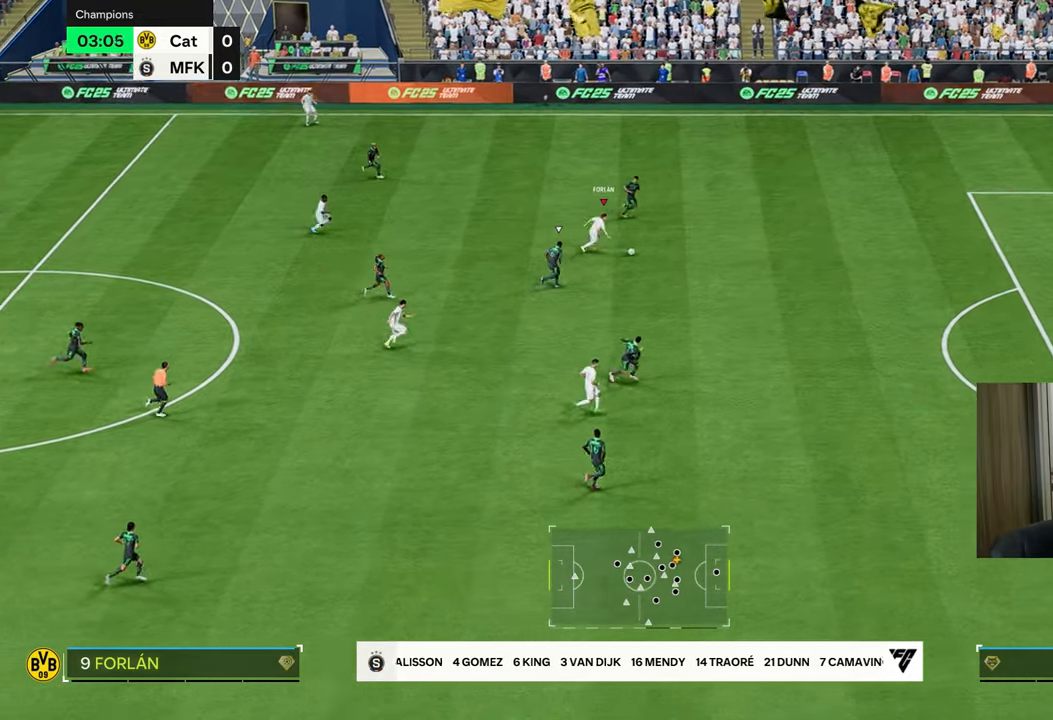
{"buttons": ["R1"], "left_stick": "right", "right_stick": "center", "events": []}
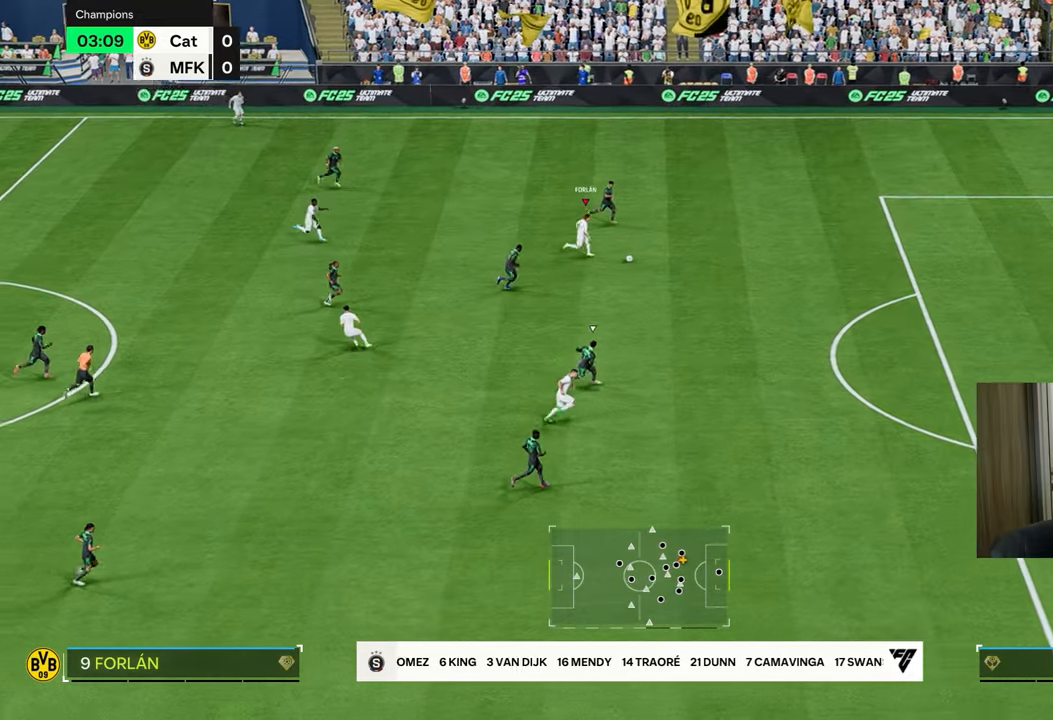
{"buttons": ["R1"], "left_stick": "right", "right_stick": "center", "events": []}
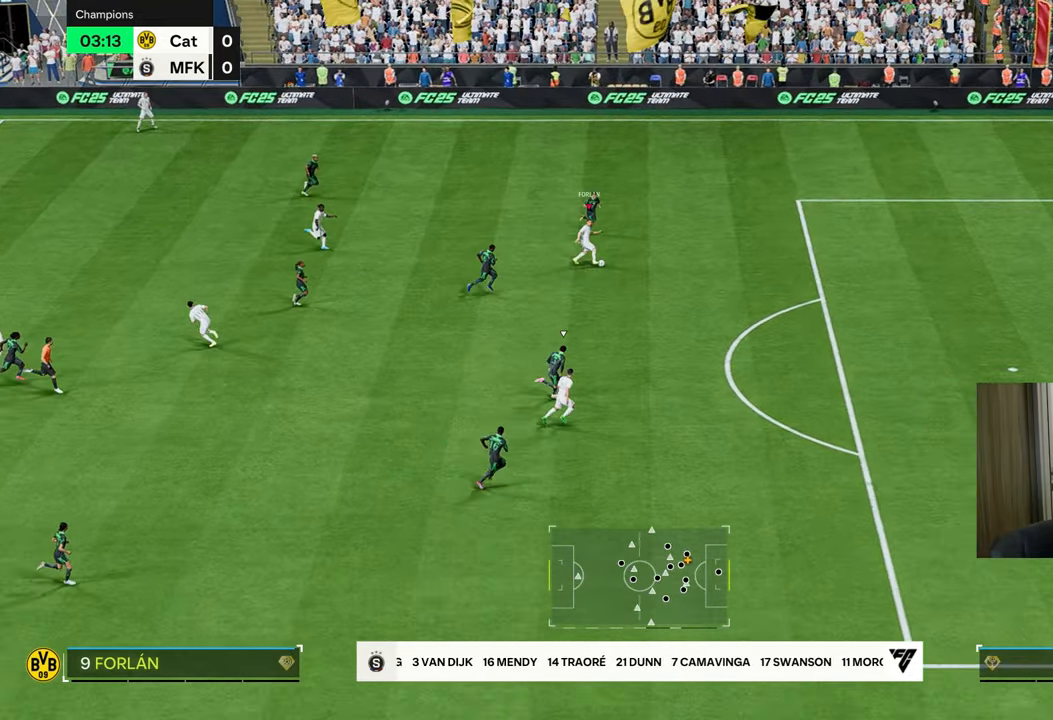
{"buttons": ["CROSS", "R1"], "left_stick": "down-right", "right_stick": "center", "events": [[484, "CROSS", "down"], [484, "left_stick", "down-right"]]}
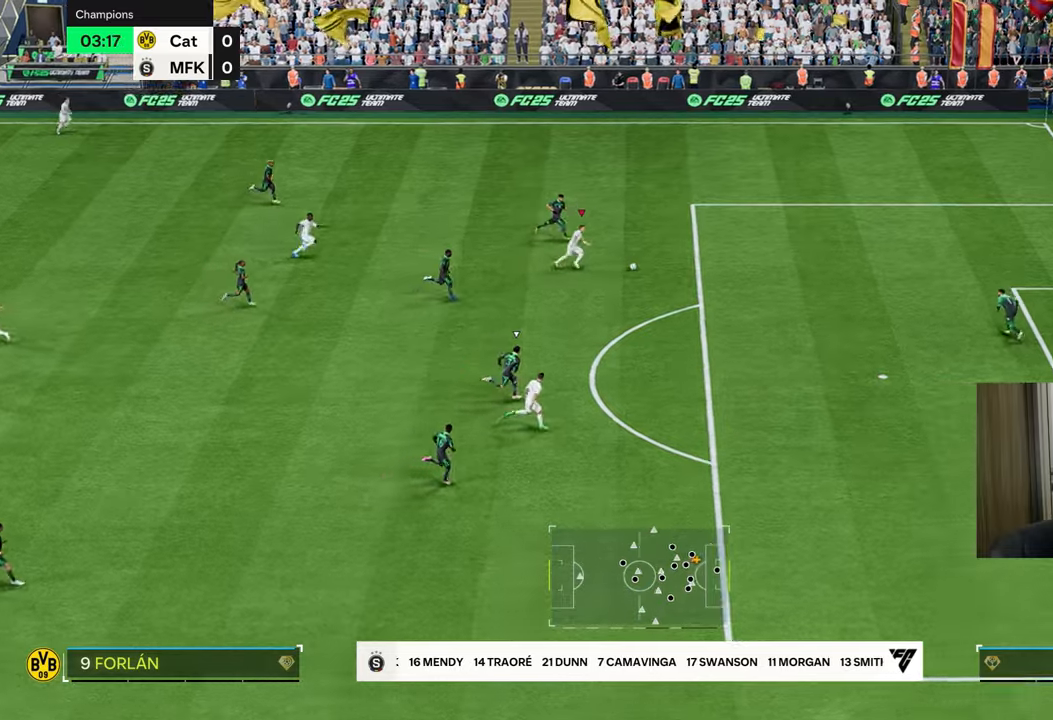
{"buttons": ["R1"], "left_stick": "down-right", "right_stick": "center", "events": [[84, "CROSS", "up"], [134, "CROSS", "down"], [251, "CROSS", "up"]]}
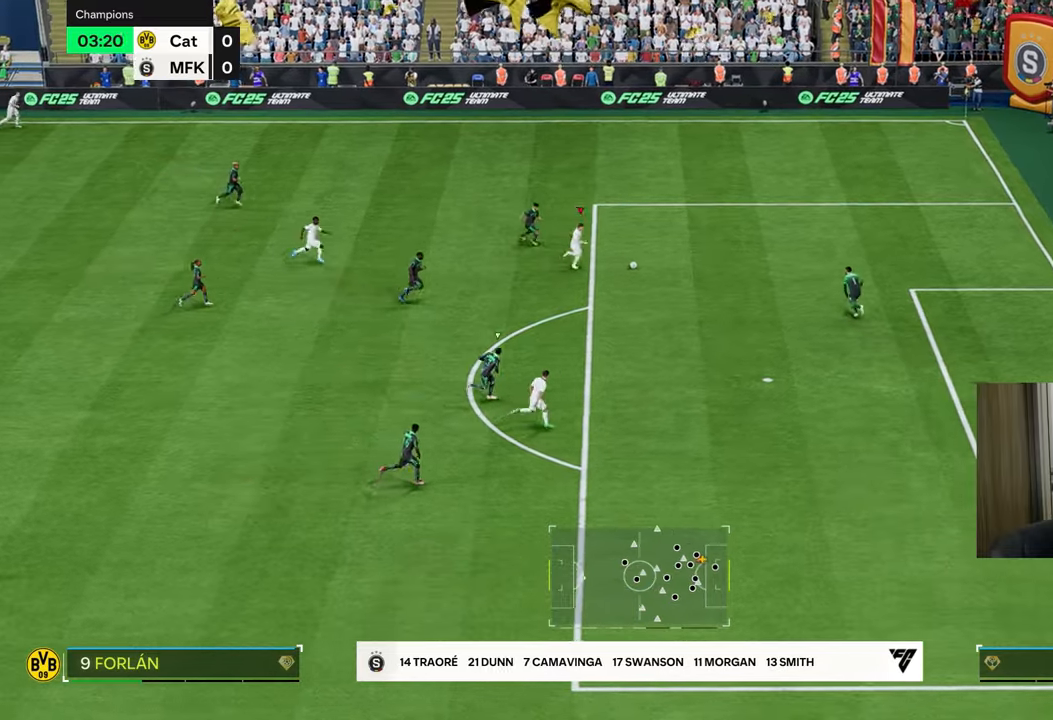
{"buttons": [], "left_stick": "up-right", "right_stick": "center", "events": [[217, "R1", "up"], [217, "left_stick", "center"], [417, "left_stick", "up-right"]]}
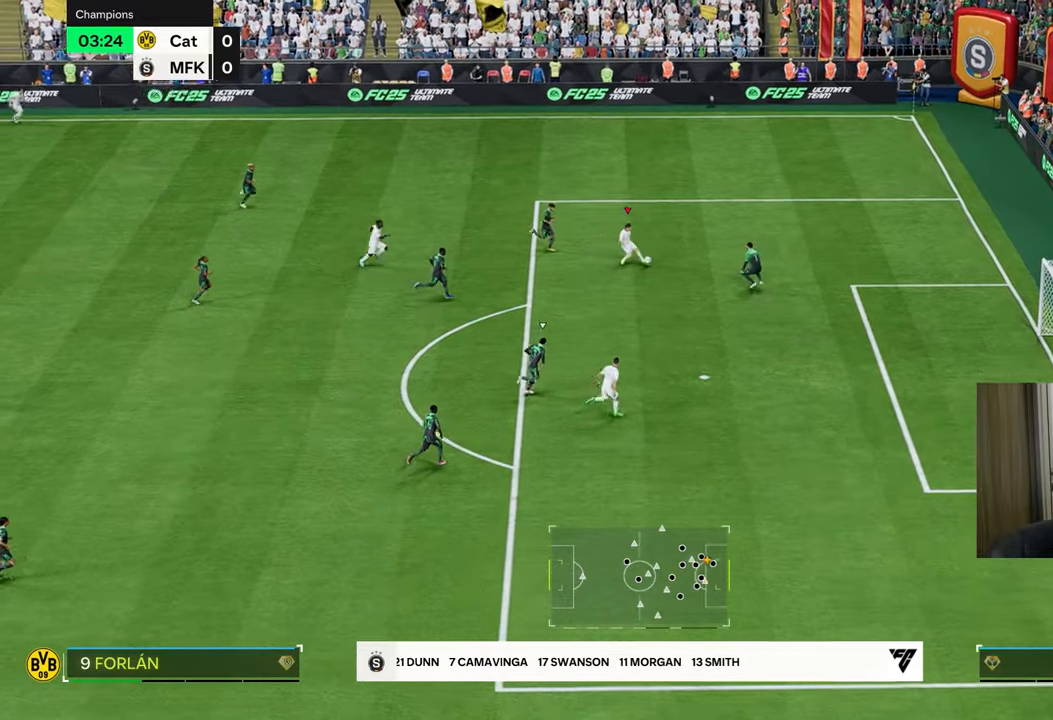
{"buttons": ["R1"], "left_stick": "up-right", "right_stick": "center", "events": [[51, "CIRCLE", "down"], [51, "R1", "down"], [184, "CIRCLE", "up"]]}
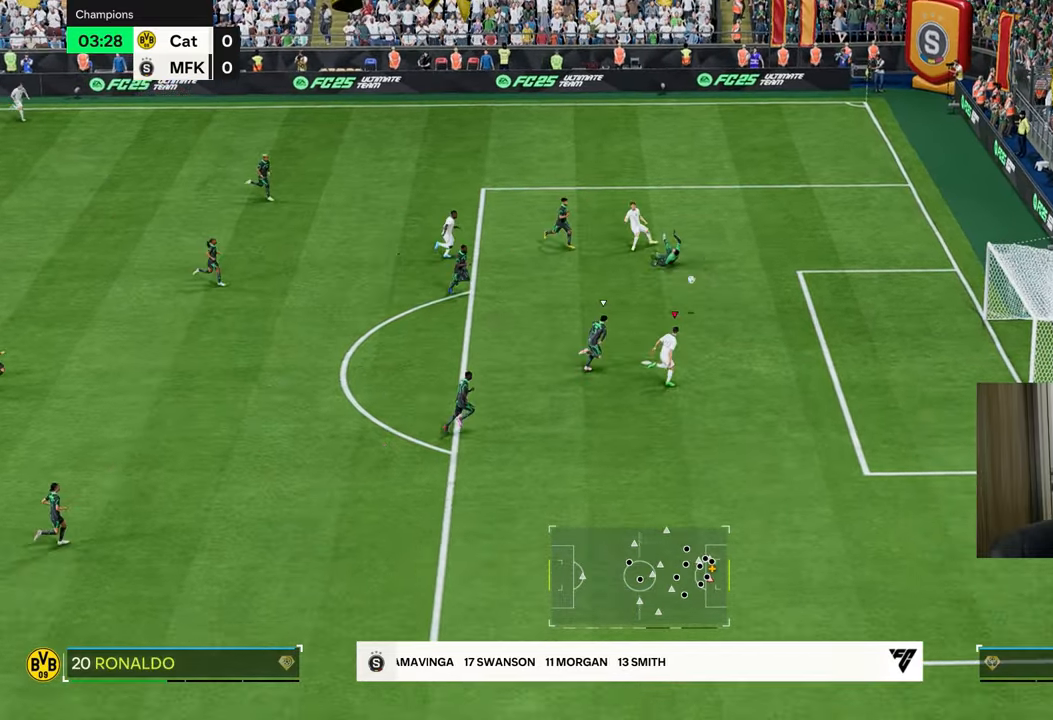
{"buttons": ["R1"], "left_stick": "up-right", "right_stick": "center", "events": []}
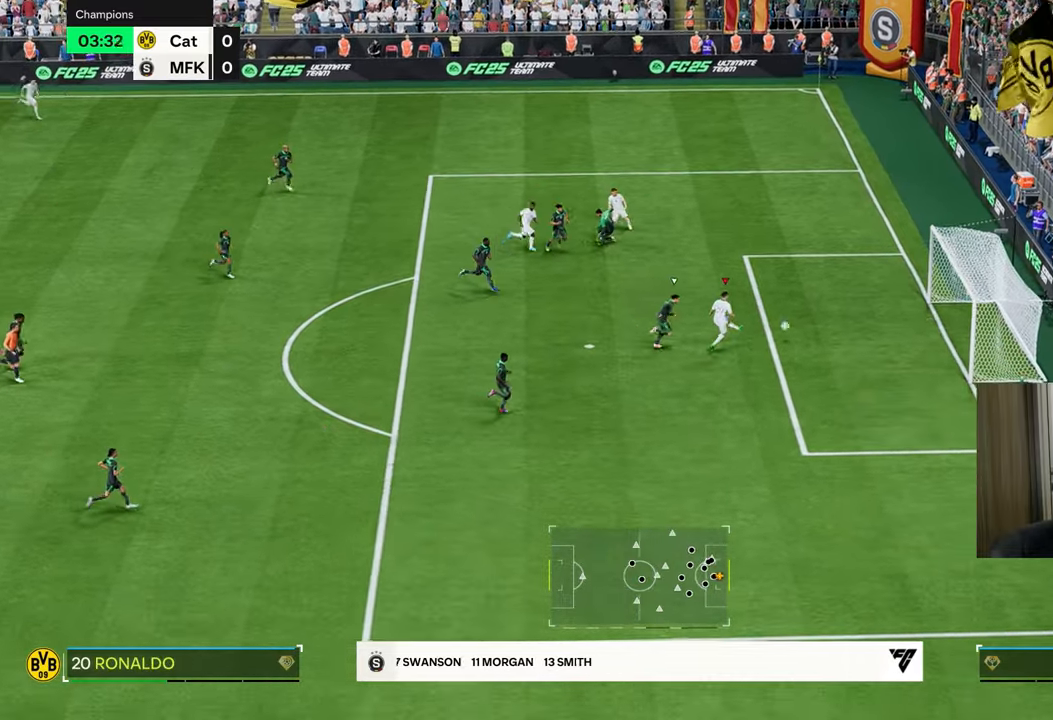
{"buttons": ["R1"], "left_stick": "up", "right_stick": "center", "events": [[51, "left_stick", "up"]]}
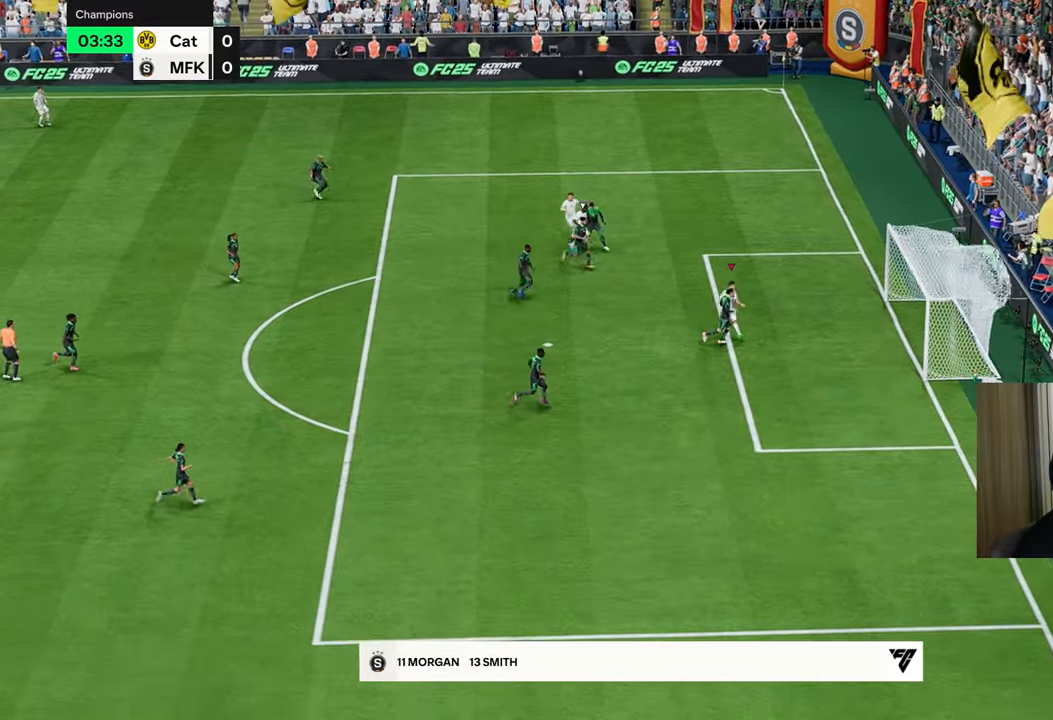
{"buttons": ["R1"], "left_stick": "up", "right_stick": "center", "events": []}
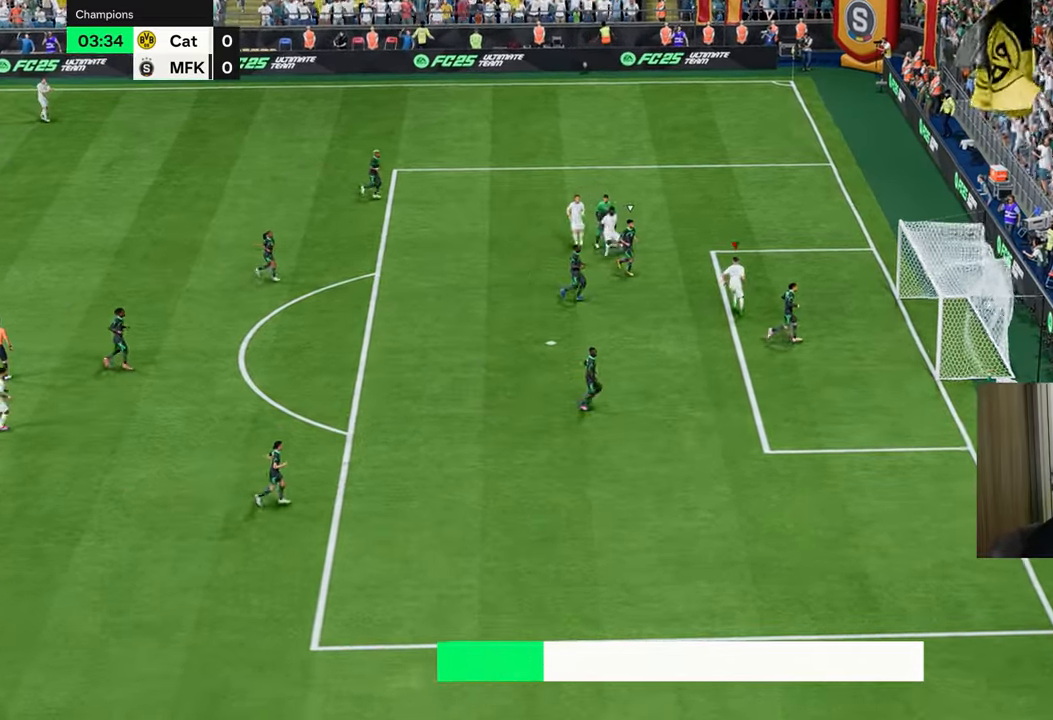
{"buttons": [], "left_stick": "up-right", "right_stick": "center", "events": [[151, "R2", "down"], [151, "left_stick", "up-right"], [201, "R1", "up"], [201, "R2", "up"]]}
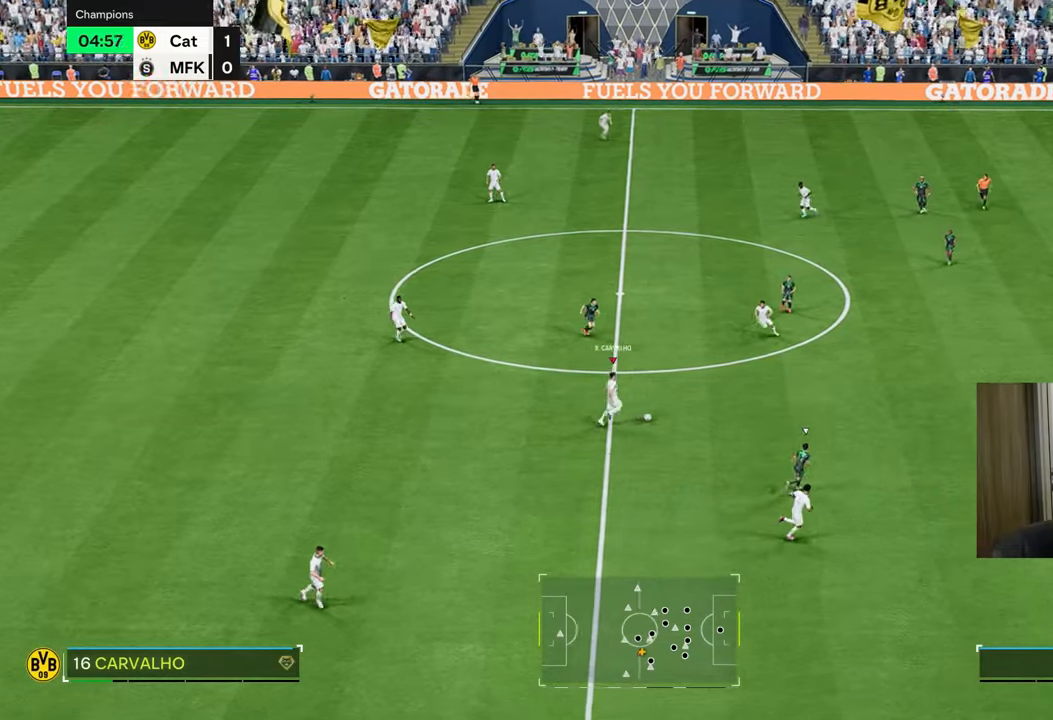
{"buttons": [], "left_stick": "down-right", "right_stick": "center", "events": [[450, "left_stick", "down-right"]]}
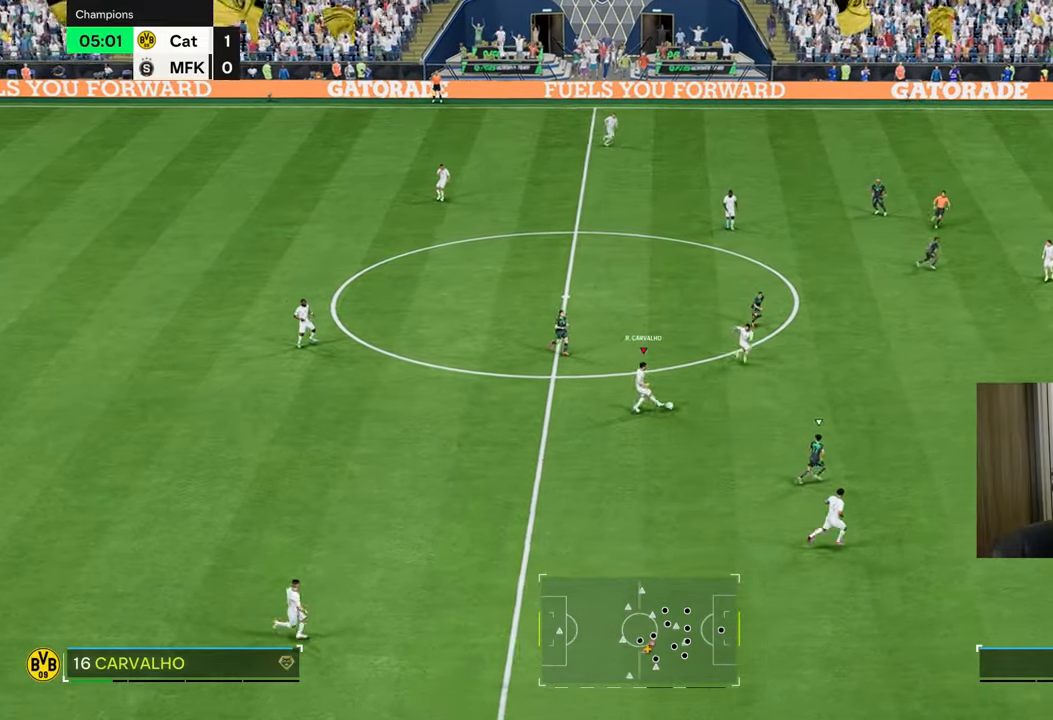
{"buttons": ["CROSS", "R1", "R2"], "left_stick": "up-right", "right_stick": "center", "events": [[434, "R2", "down"], [451, "R1", "down"], [468, "CROSS", "down"], [484, "left_stick", "up-right"]]}
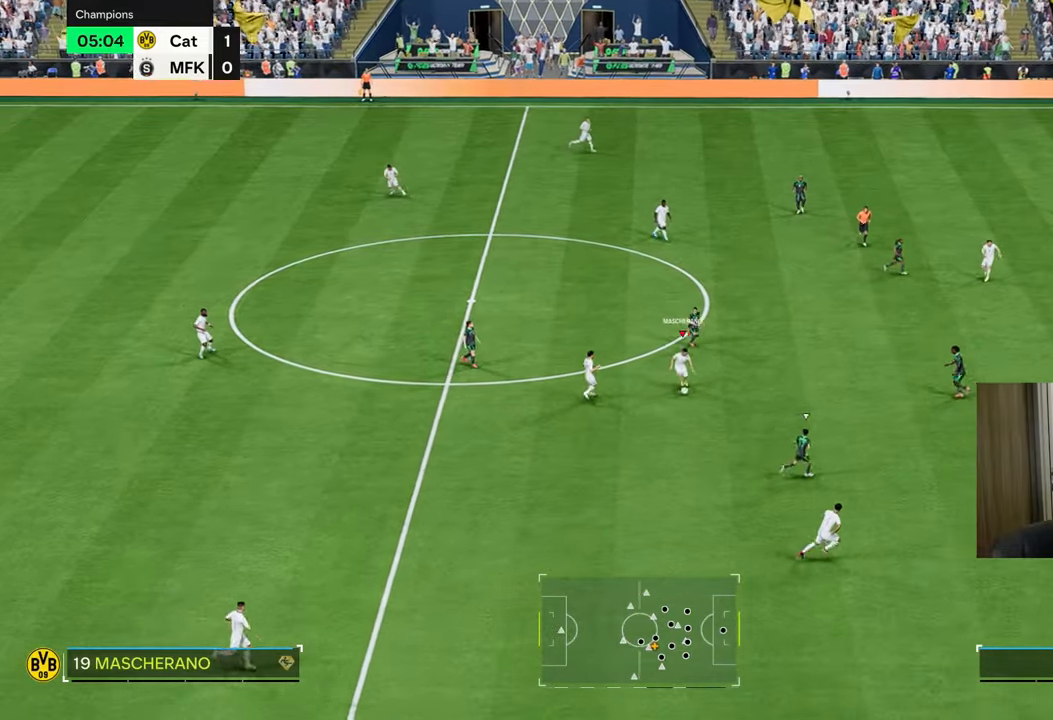
{"buttons": [], "left_stick": "up-right", "right_stick": "center", "events": [[67, "CROSS", "up"], [117, "R1", "up"], [133, "R2", "up"]]}
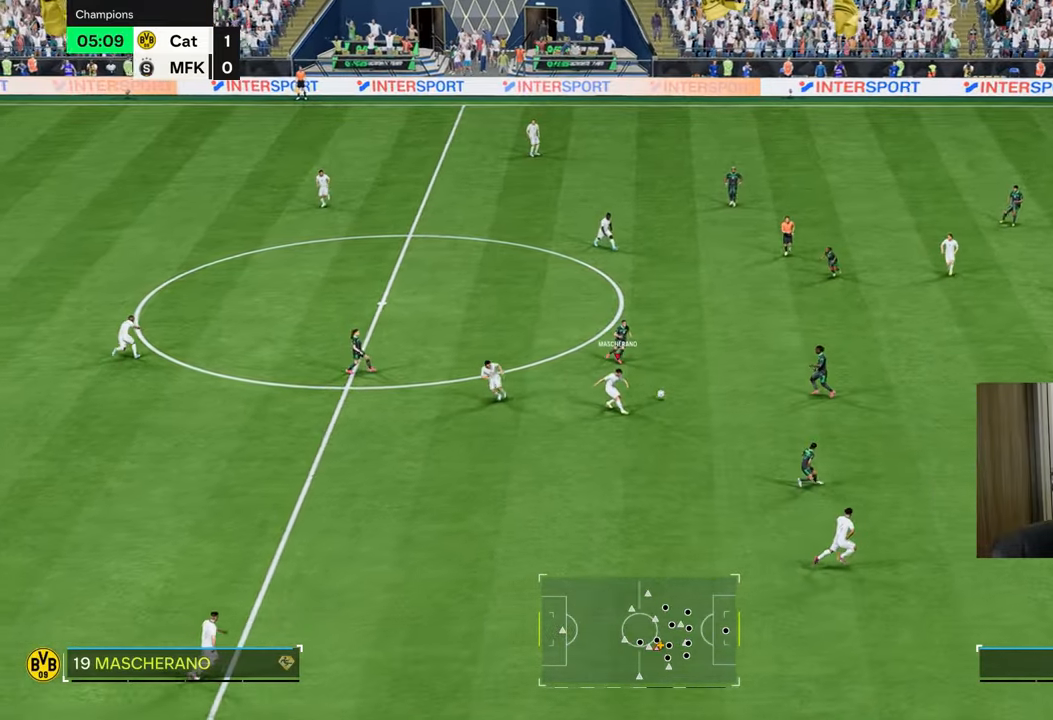
{"buttons": [], "left_stick": "down", "right_stick": "center", "events": [[301, "left_stick", "down-right"], [368, "left_stick", "down"]]}
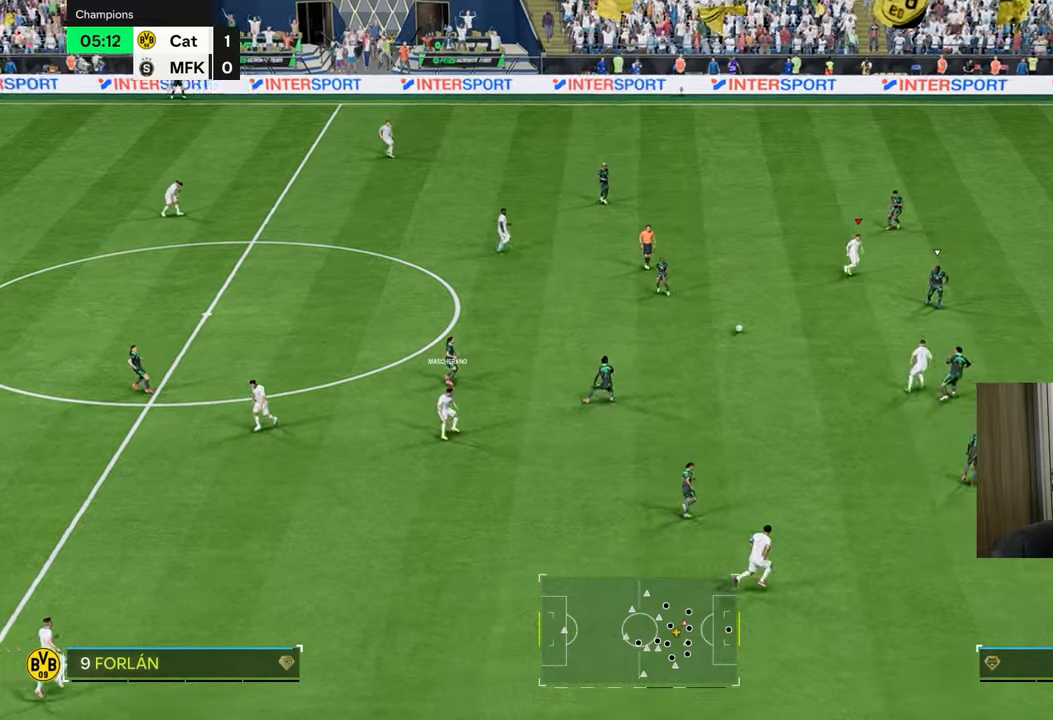
{"buttons": [], "left_stick": "down", "right_stick": "center", "events": [[17, "L1", "down"], [51, "CROSS", "down"], [151, "L1", "up"], [167, "CROSS", "up"]]}
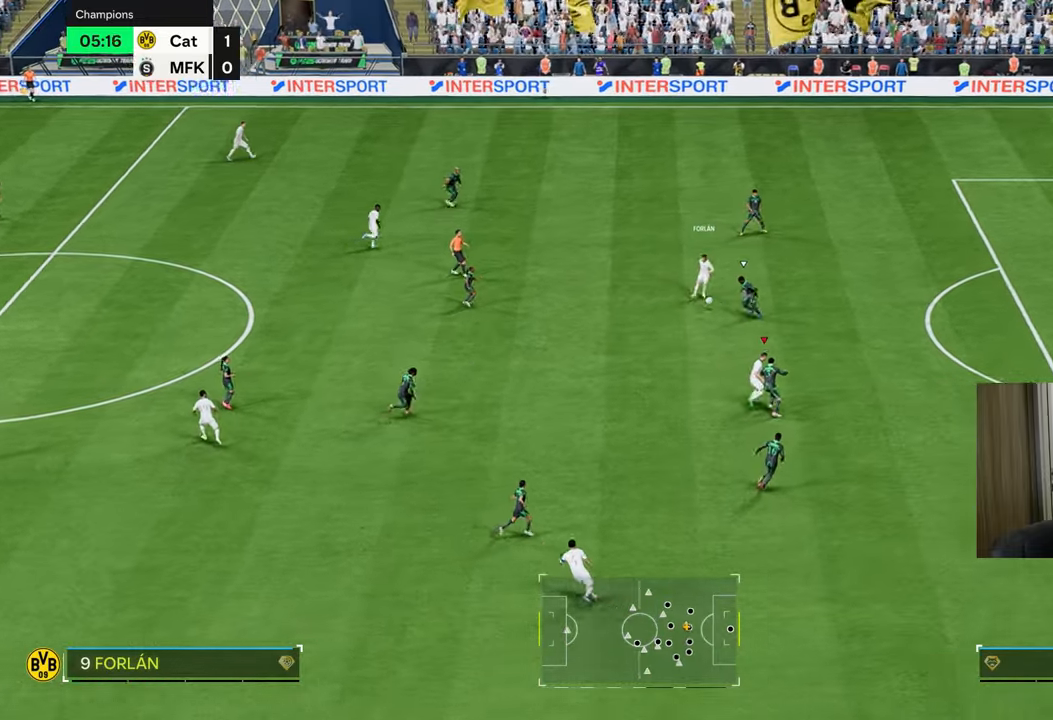
{"buttons": [], "left_stick": "up", "right_stick": "center", "events": [[33, "left_stick", "center"], [50, "R1", "down"], [200, "left_stick", "up"], [384, "R1", "up"]]}
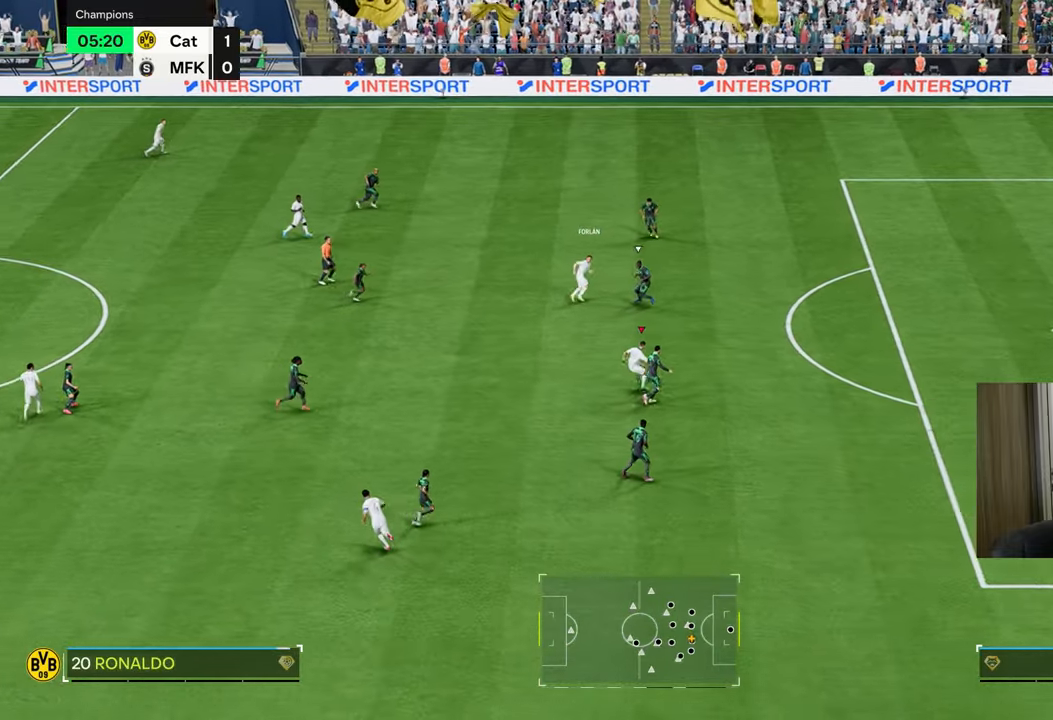
{"buttons": [], "left_stick": "up", "right_stick": "center", "events": []}
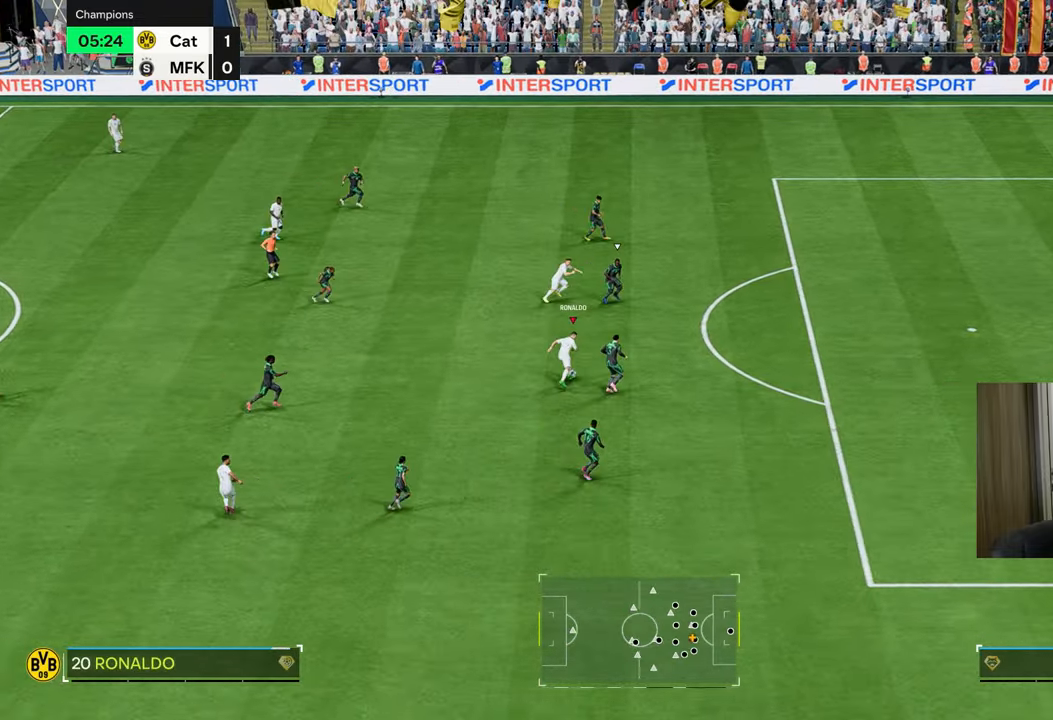
{"buttons": ["R1"], "left_stick": "up-right", "right_stick": "center", "events": [[234, "left_stick", "up-right"], [250, "TRIANGLE", "down"], [267, "L1", "down"], [267, "R1", "down"], [317, "TRIANGLE", "up"], [334, "L1", "up"]]}
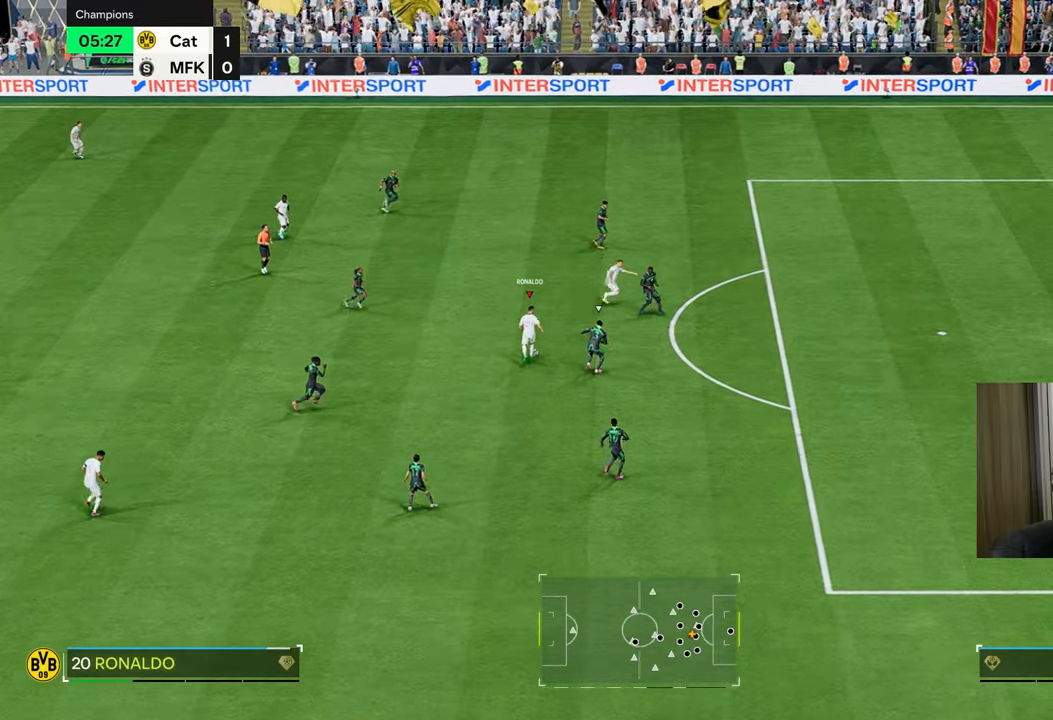
{"buttons": ["R1"], "left_stick": "up-right", "right_stick": "center", "events": []}
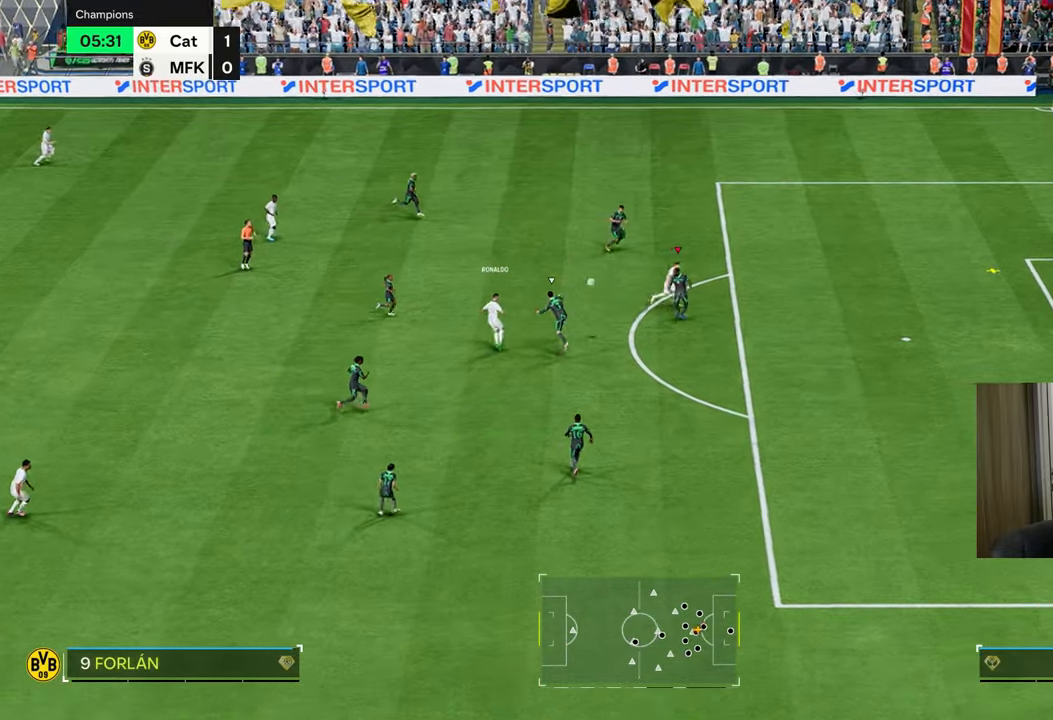
{"buttons": ["R1"], "left_stick": "right", "right_stick": "center", "events": [[367, "left_stick", "right"]]}
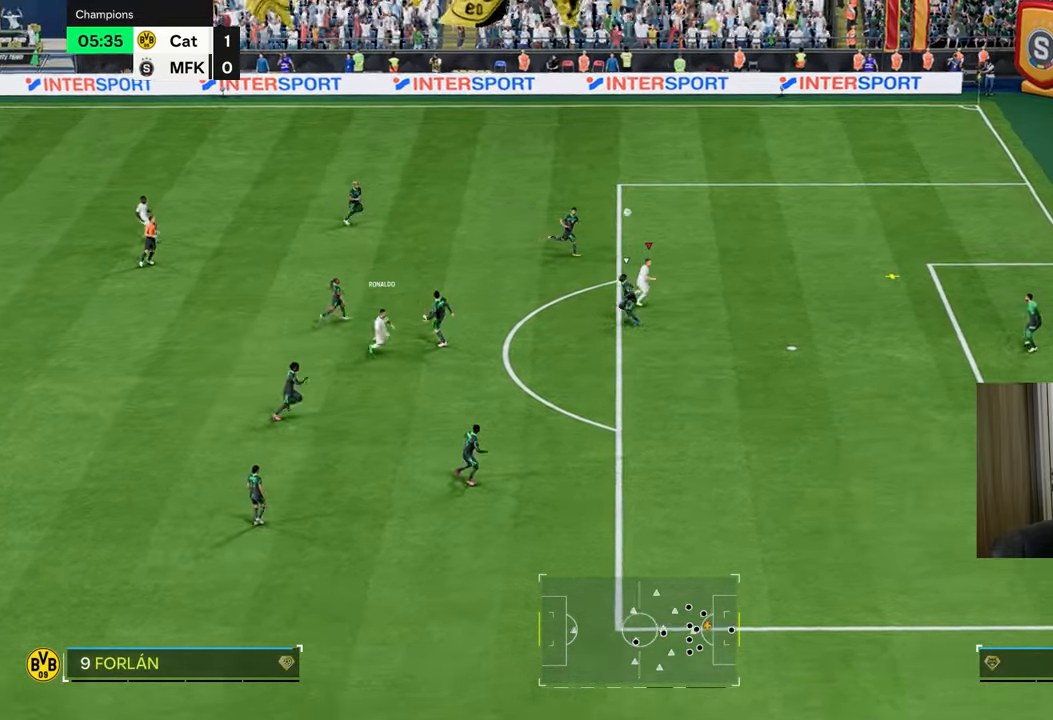
{"buttons": ["CIRCLE", "R1"], "left_stick": "down-right", "right_stick": "center", "events": [[300, "left_stick", "down-right"], [350, "CIRCLE", "down"]]}
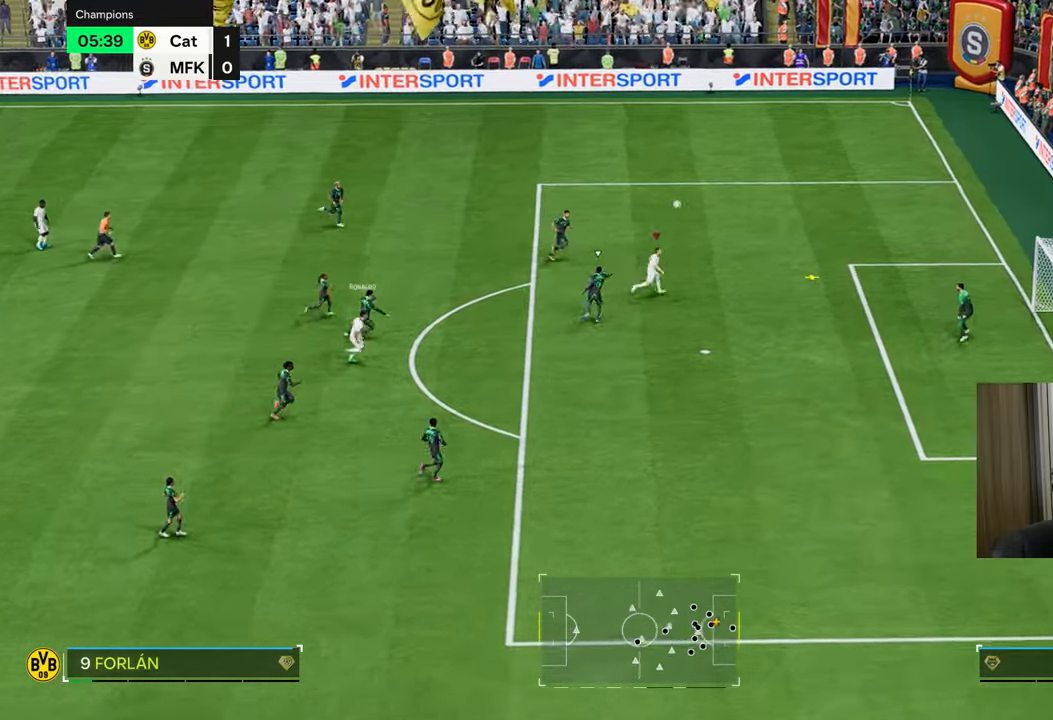
{"buttons": ["R1"], "left_stick": "down-right", "right_stick": "center", "events": [[50, "CIRCLE", "up"]]}
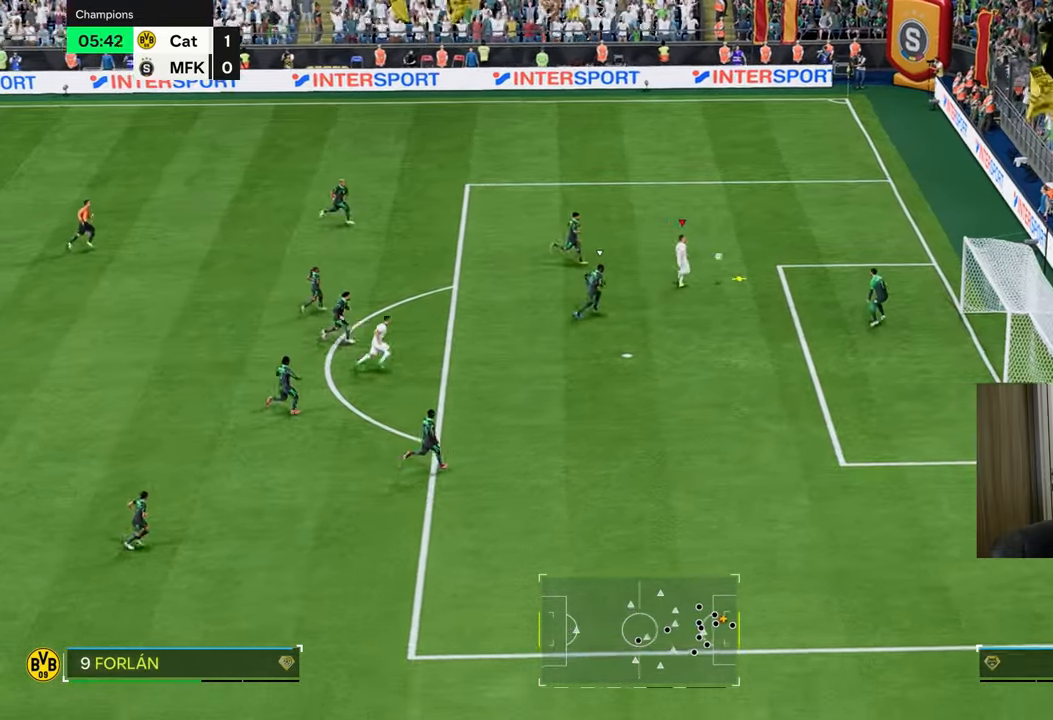
{"buttons": ["R1"], "left_stick": "down-right", "right_stick": "center", "events": []}